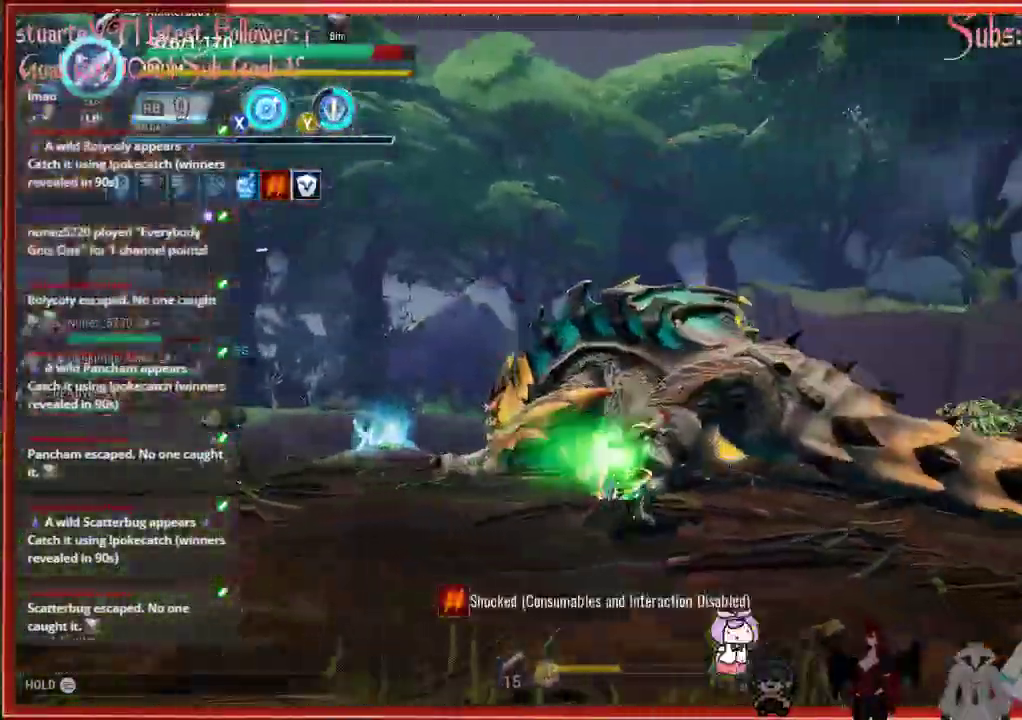
Gameplay with a controller (Xbox layout); each line is a JSON object with the inputs held at the frame after it. "events" lists button and stick changes between this image and that frame as [ms after this image, input, new state], when the widget could be followed in between.
{"buttons": ["R2"], "left_stick": "down-right", "right_stick": "right", "events": [[50, "L1", "up"], [50, "right_stick", "right"], [150, "left_stick", "down-right"]]}
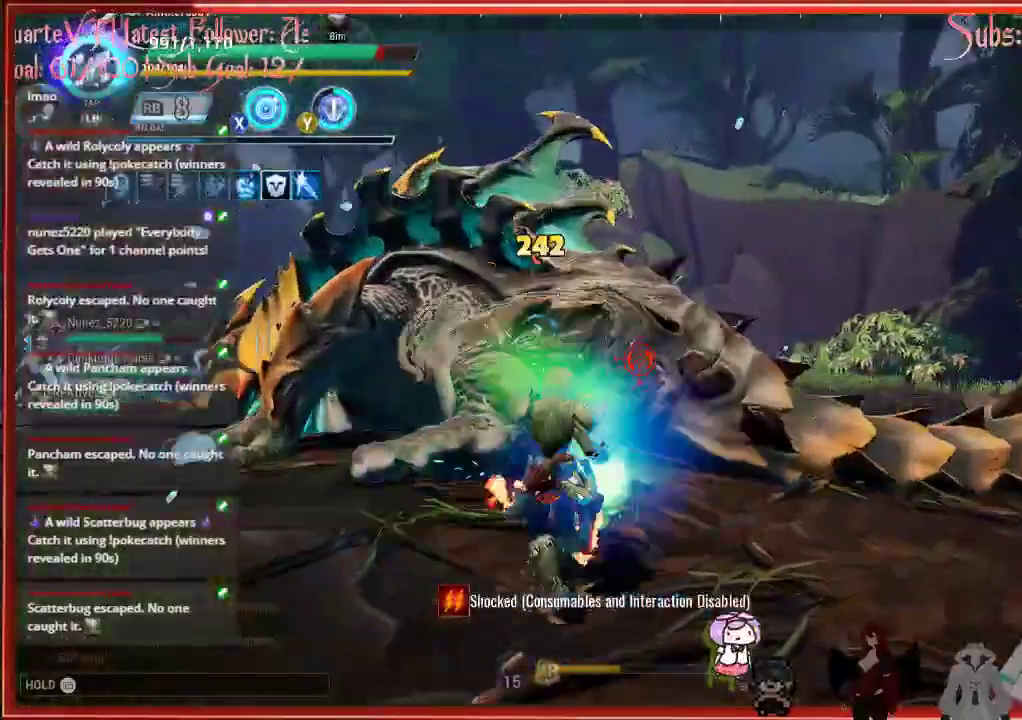
{"buttons": ["L1", "R2"], "left_stick": "down-right", "right_stick": "down-right", "events": [[33, "right_stick", "down-right"], [317, "L1", "down"]]}
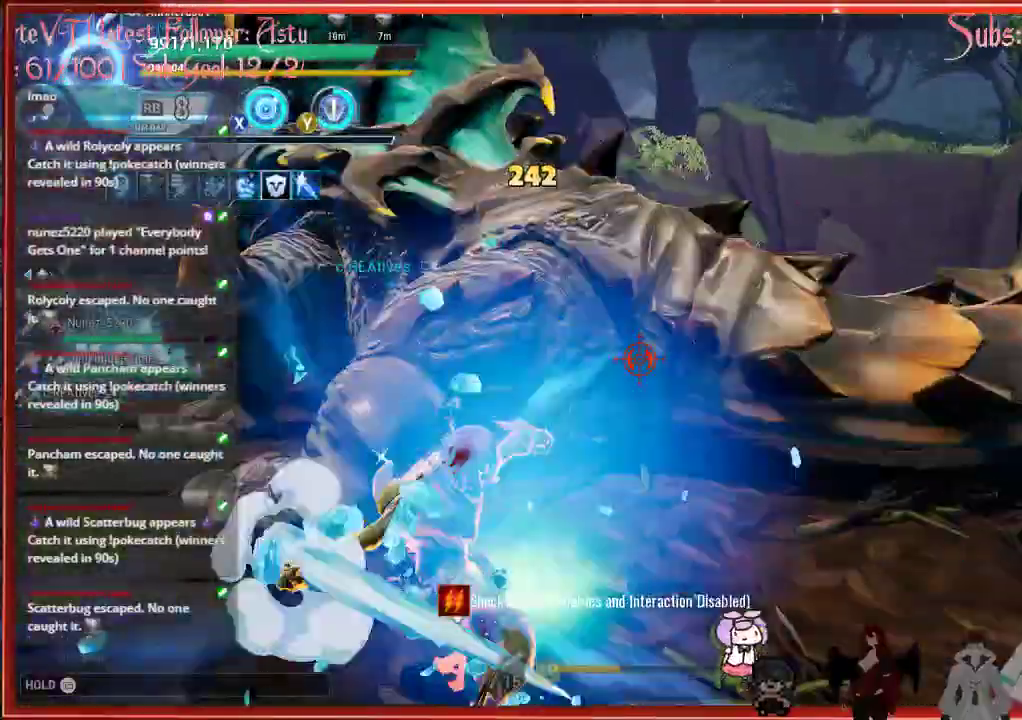
{"buttons": ["R2"], "left_stick": "up", "right_stick": "down-left", "events": [[483, "L1", "up"], [483, "left_stick", "up"], [483, "right_stick", "down-left"]]}
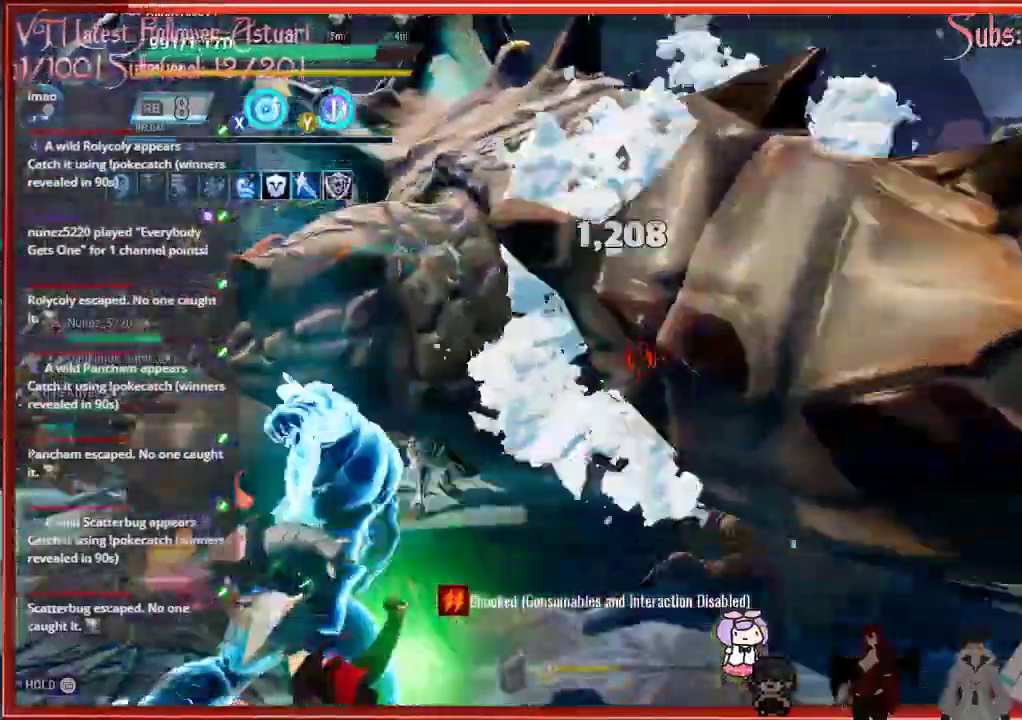
{"buttons": ["R2"], "left_stick": "down", "right_stick": "left", "events": [[217, "left_stick", "center"], [400, "left_stick", "down"], [400, "right_stick", "left"]]}
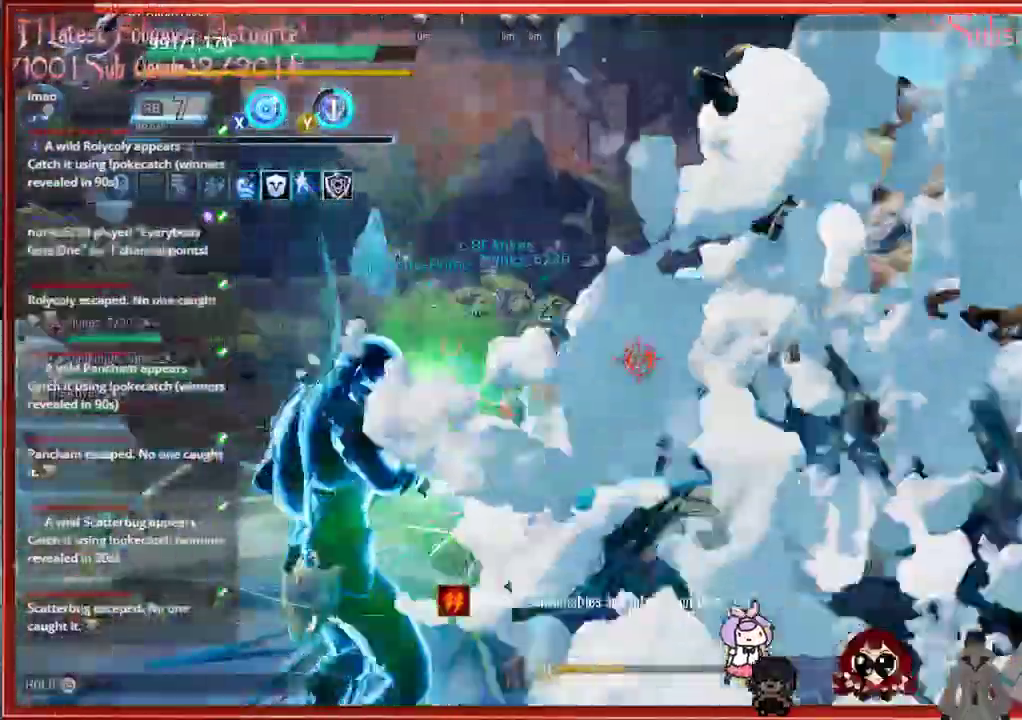
{"buttons": ["R2"], "left_stick": "down", "right_stick": "left", "events": []}
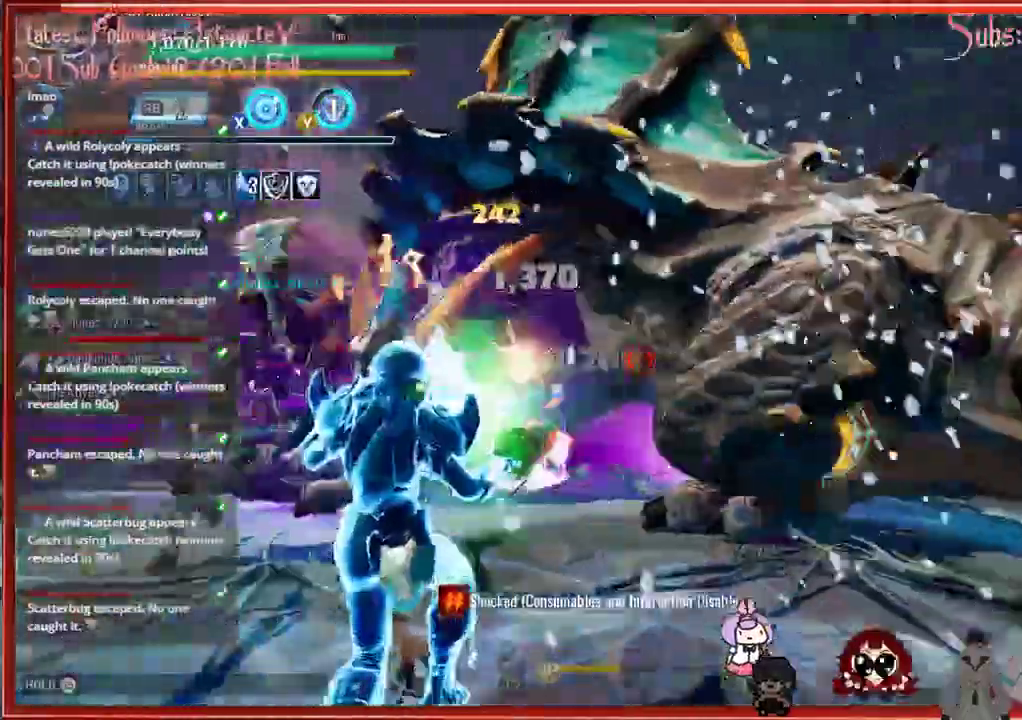
{"buttons": ["R2"], "left_stick": "down", "right_stick": "left", "events": []}
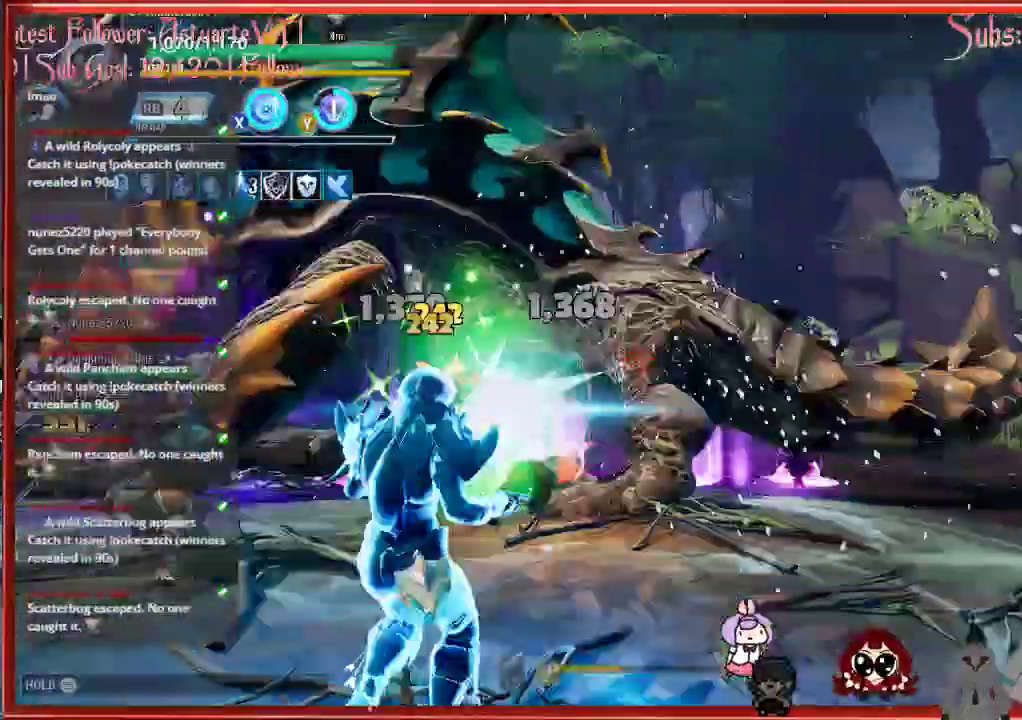
{"buttons": ["R2"], "left_stick": "down", "right_stick": "center", "events": [[467, "right_stick", "center"]]}
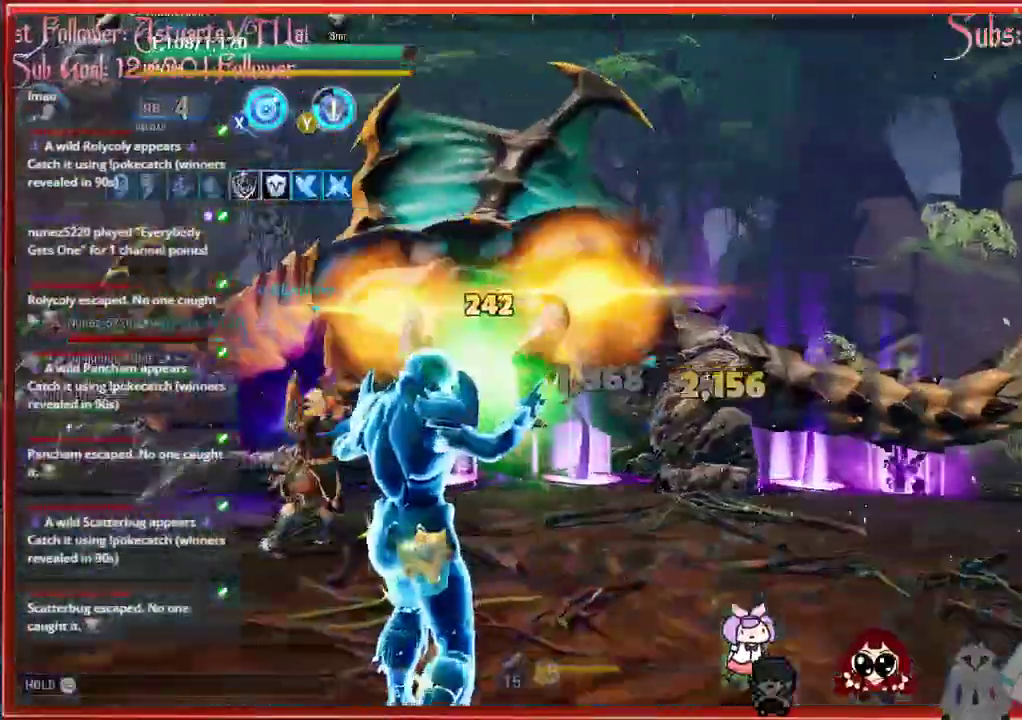
{"buttons": ["R2"], "left_stick": "down", "right_stick": "center", "events": []}
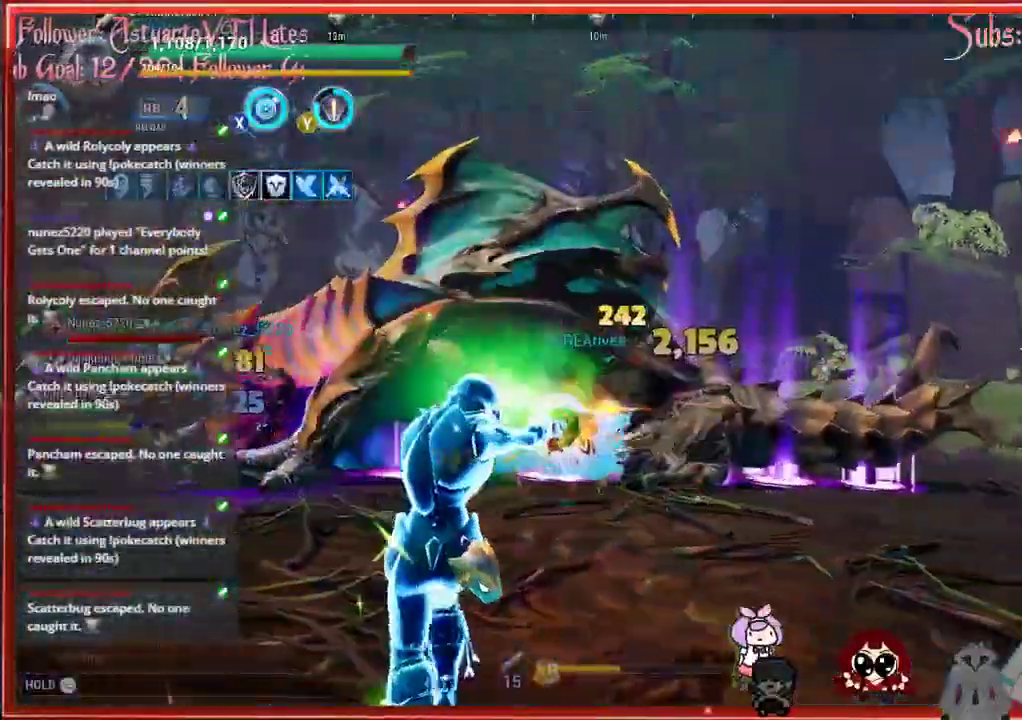
{"buttons": ["R2"], "left_stick": "down", "right_stick": "center", "events": []}
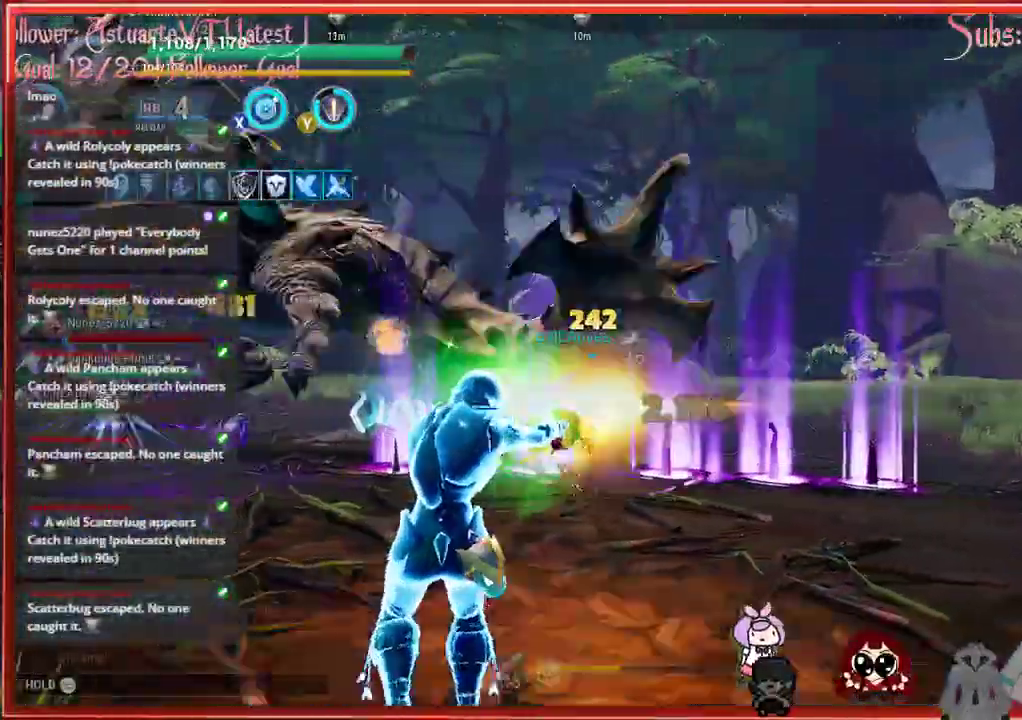
{"buttons": ["R2"], "left_stick": "down-right", "right_stick": "center", "events": [[117, "left_stick", "down-right"]]}
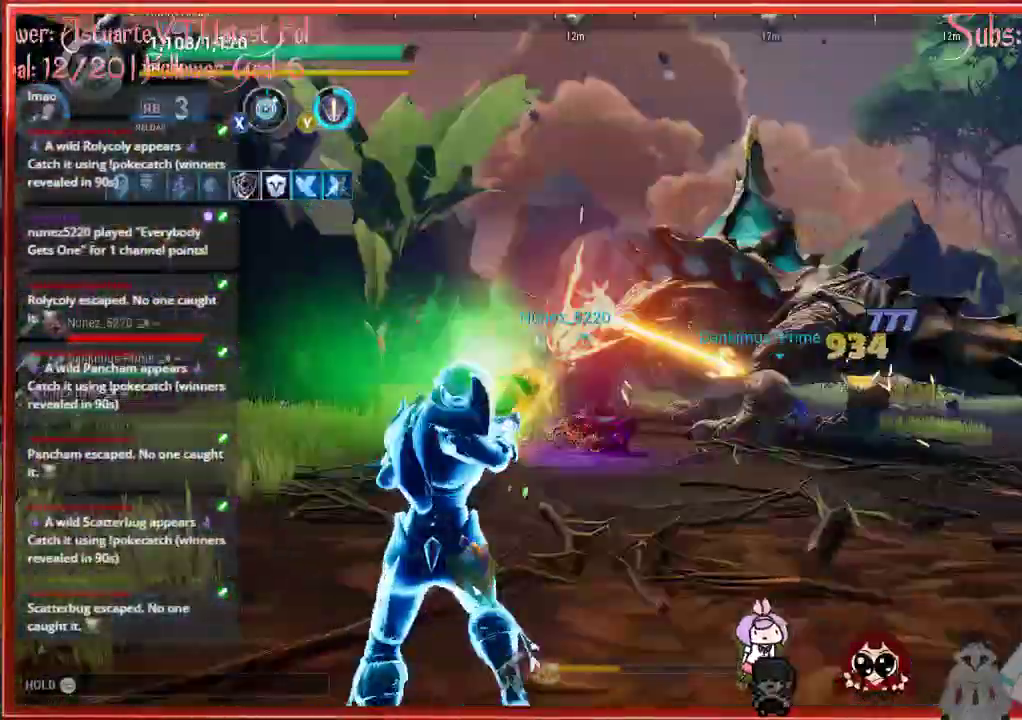
{"buttons": ["R2"], "left_stick": "right", "right_stick": "left", "events": [[67, "left_stick", "right"], [133, "right_stick", "left"]]}
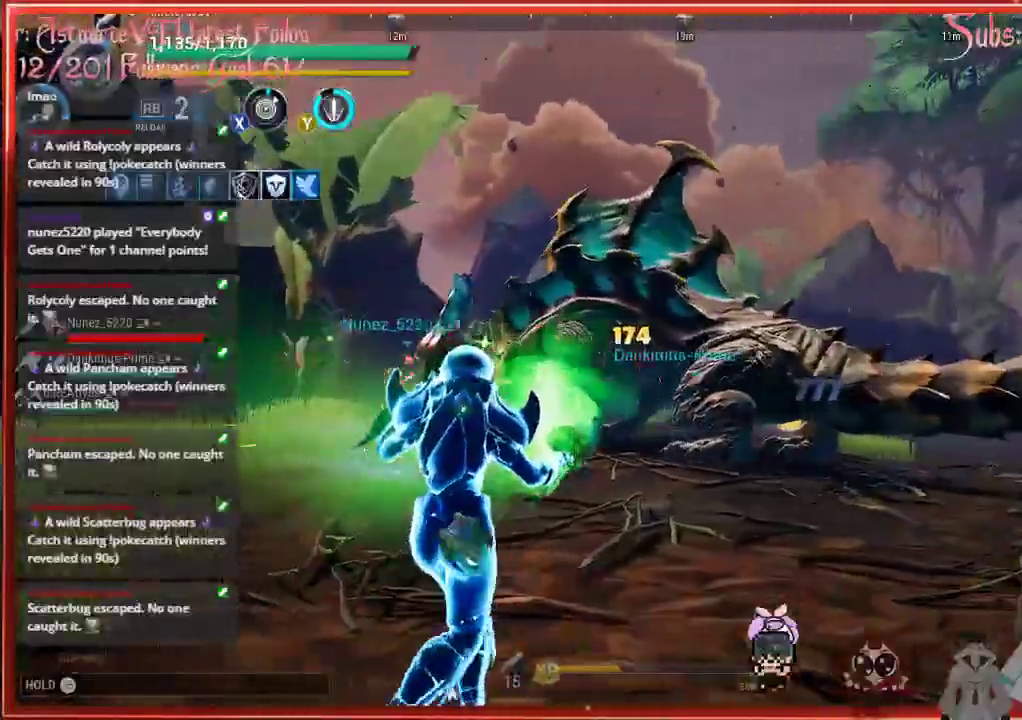
{"buttons": ["R2"], "left_stick": "up-right", "right_stick": "center", "events": [[67, "right_stick", "right"], [350, "left_stick", "up-right"], [350, "right_stick", "center"]]}
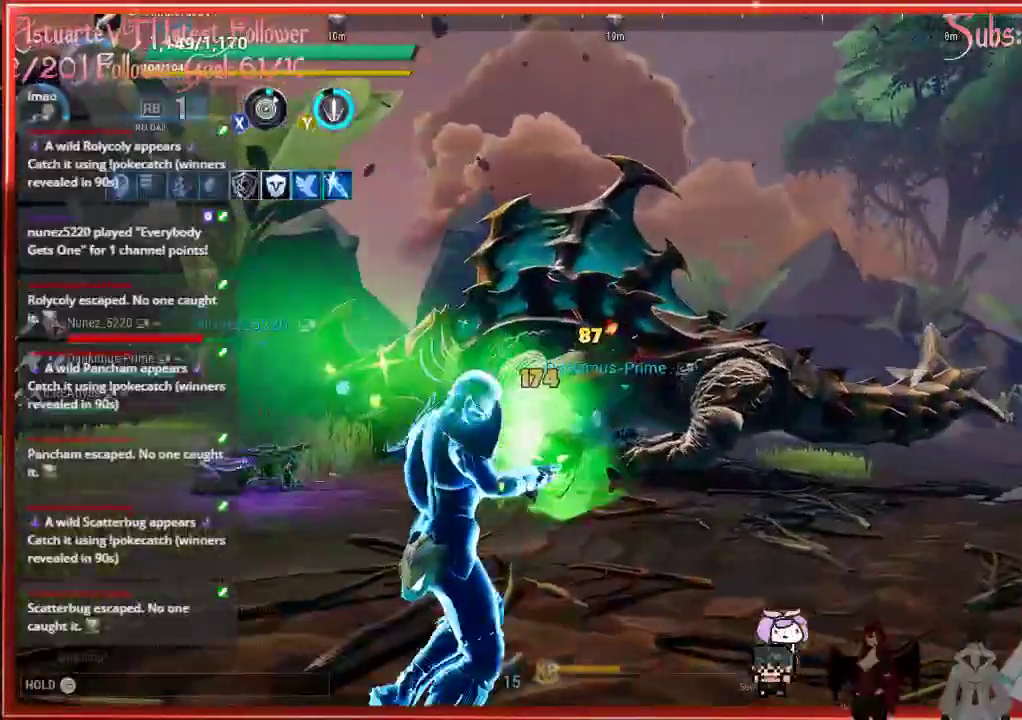
{"buttons": ["R2"], "left_stick": "up-right", "right_stick": "center", "events": []}
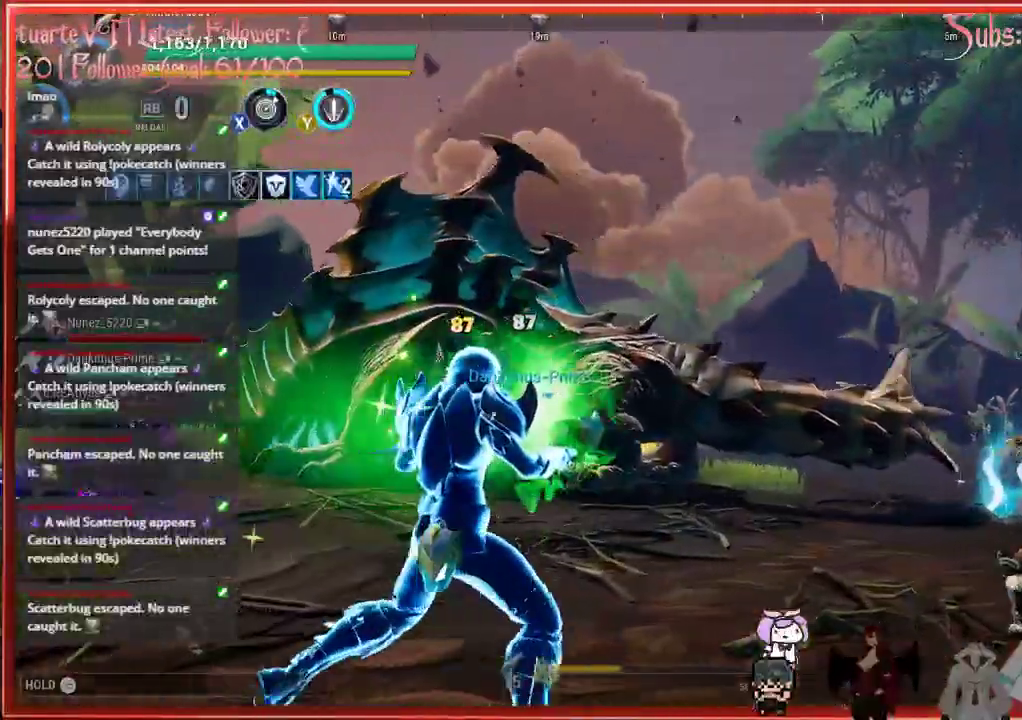
{"buttons": ["R2"], "left_stick": "up-right", "right_stick": "down-left", "events": [[283, "right_stick", "down-left"]]}
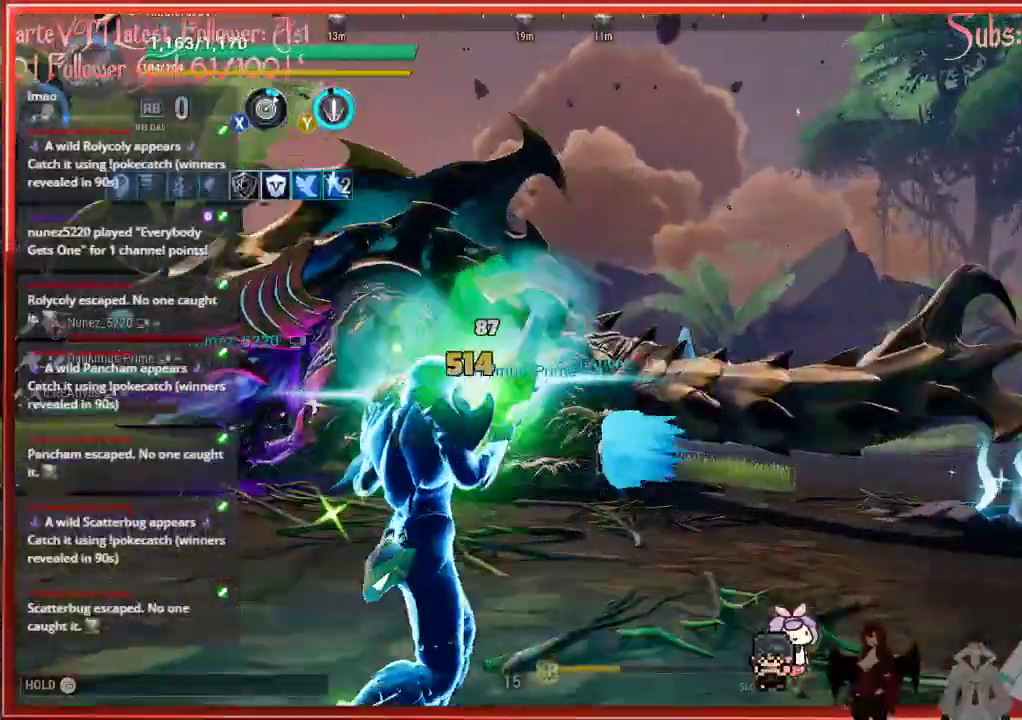
{"buttons": ["R2"], "left_stick": "up-right", "right_stick": "down-left", "events": []}
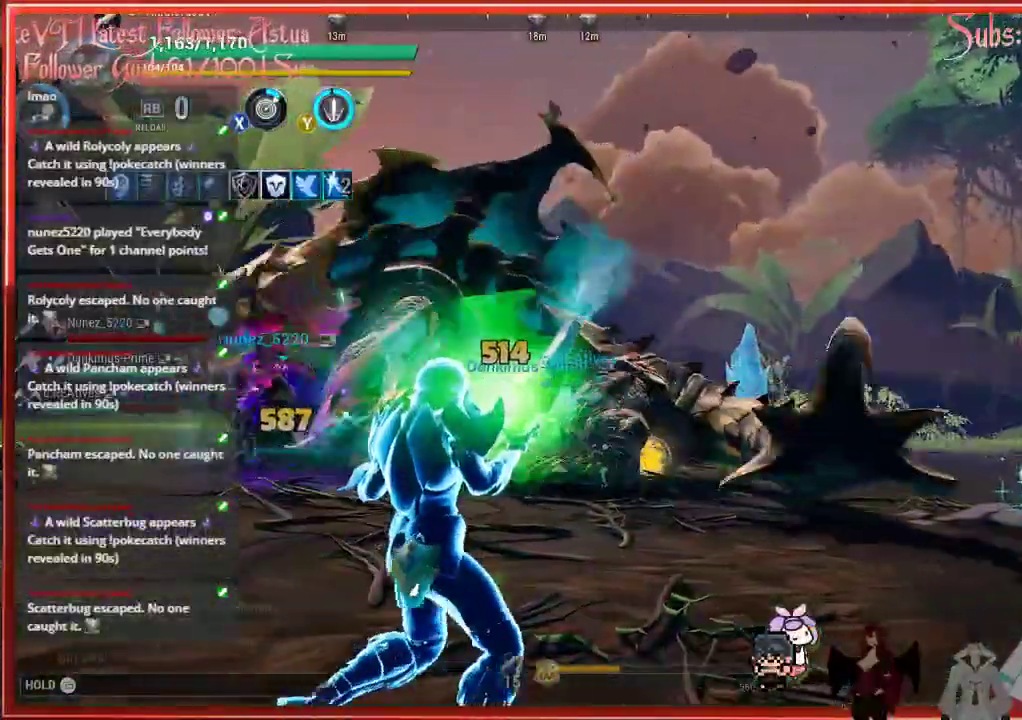
{"buttons": ["R2"], "left_stick": "up-right", "right_stick": "down-left", "events": []}
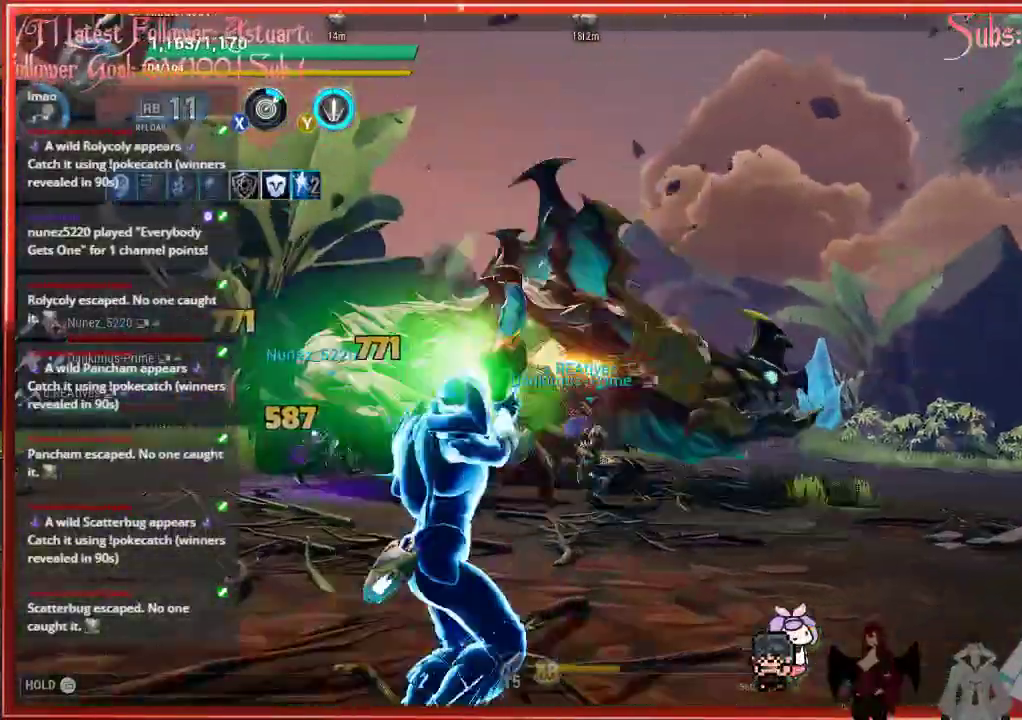
{"buttons": ["R2"], "left_stick": "up-right", "right_stick": "down-left", "events": []}
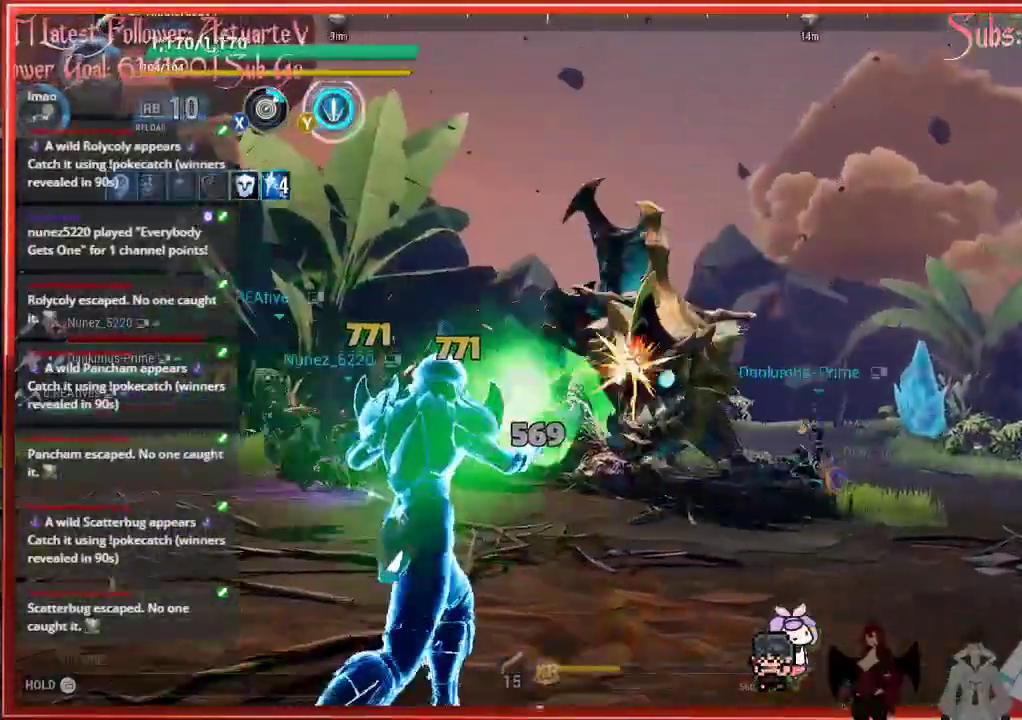
{"buttons": ["R2"], "left_stick": "up-right", "right_stick": "down-left", "events": []}
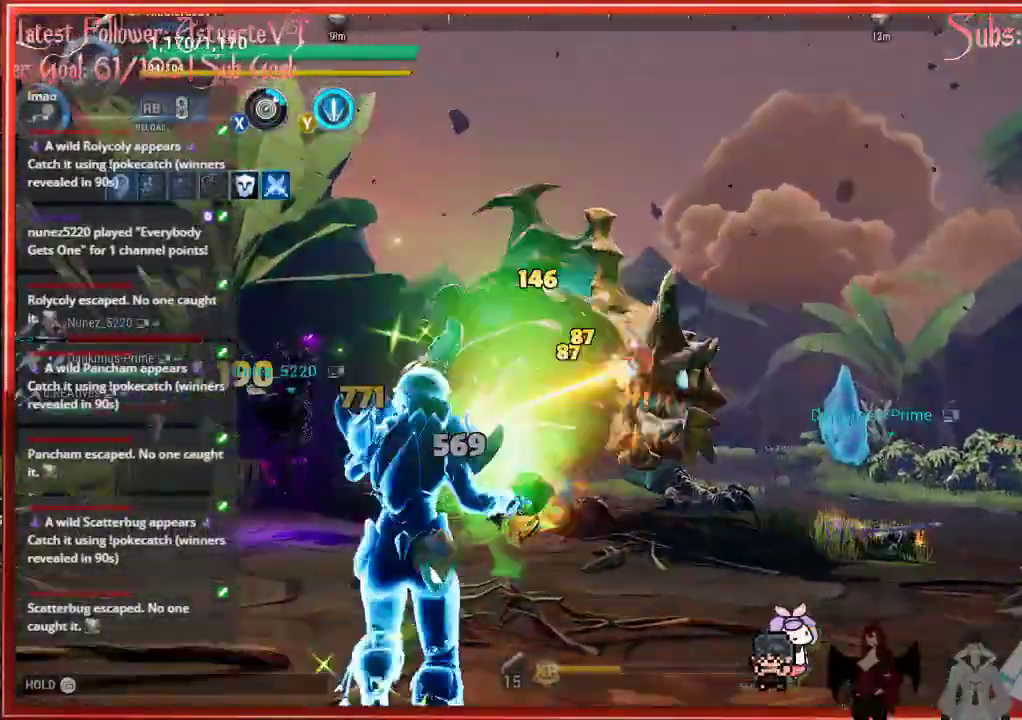
{"buttons": ["R2"], "left_stick": "up-right", "right_stick": "down-left", "events": []}
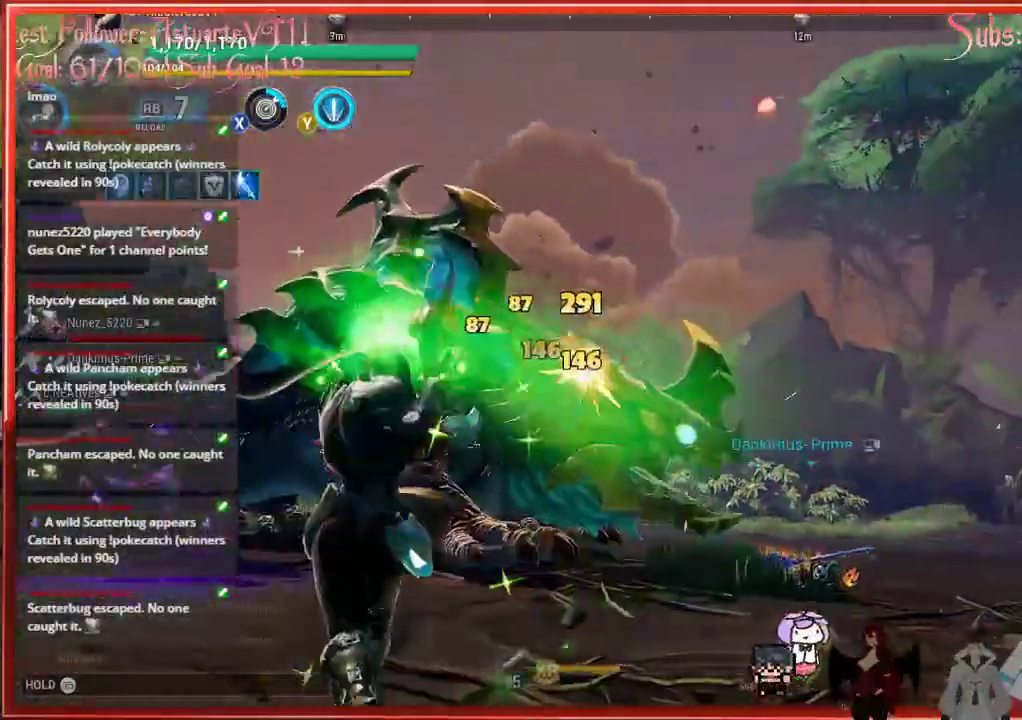
{"buttons": ["R2"], "left_stick": "up-left", "right_stick": "right", "events": [[350, "left_stick", "up-left"], [383, "right_stick", "right"]]}
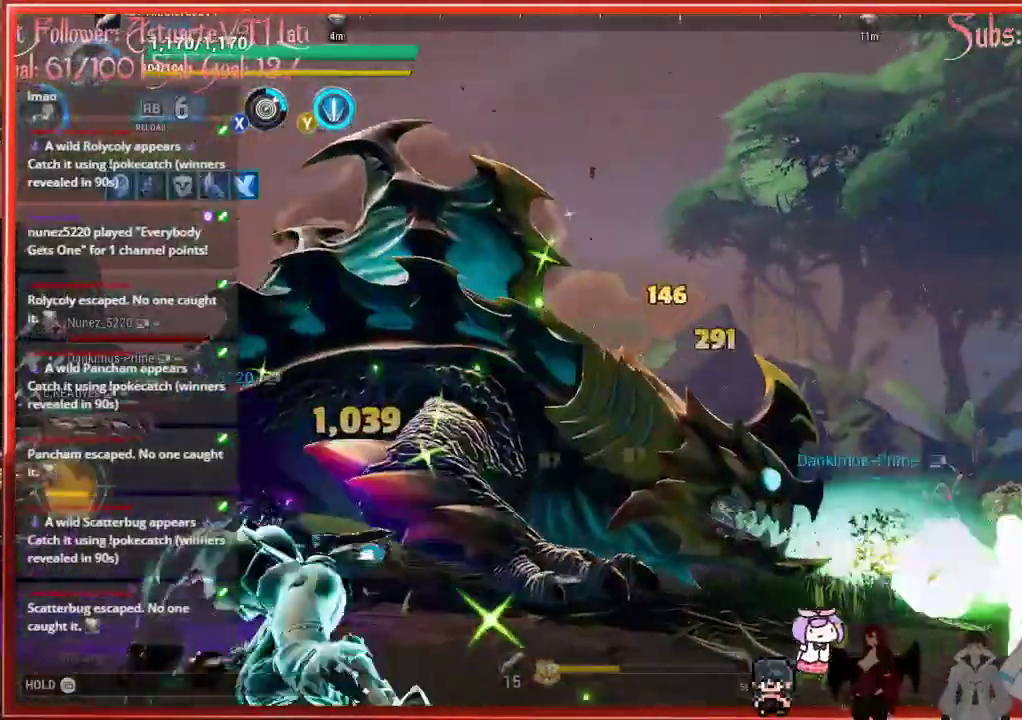
{"buttons": ["R2"], "left_stick": "up-left", "right_stick": "down-left", "events": [[283, "right_stick", "center"], [467, "right_stick", "down-left"]]}
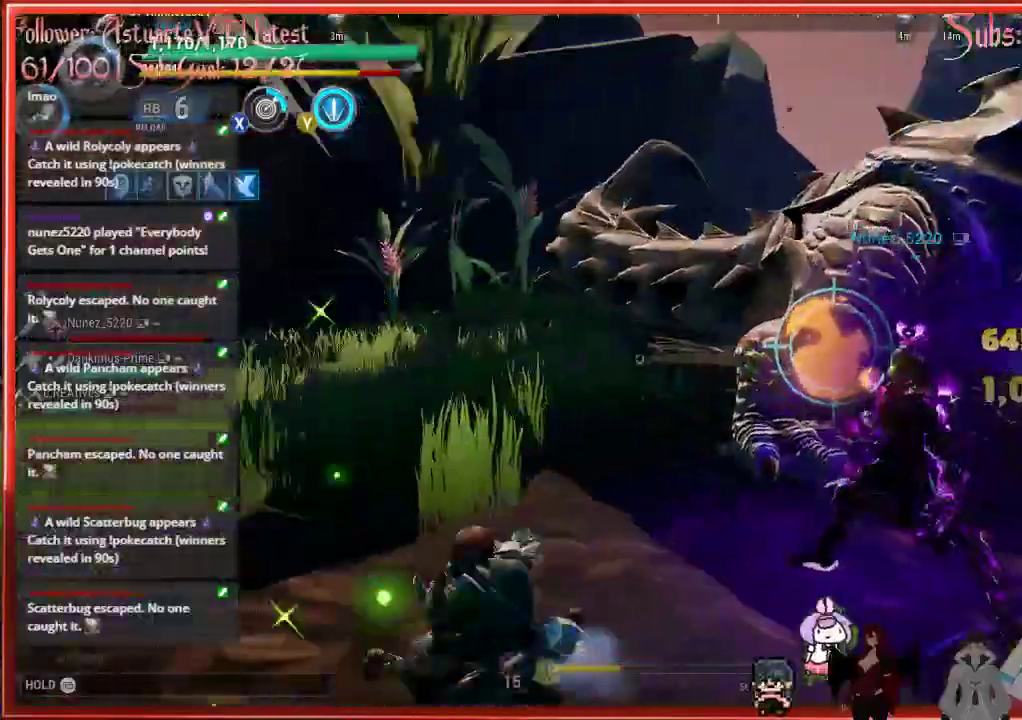
{"buttons": ["R2"], "left_stick": "up-left", "right_stick": "down-left", "events": []}
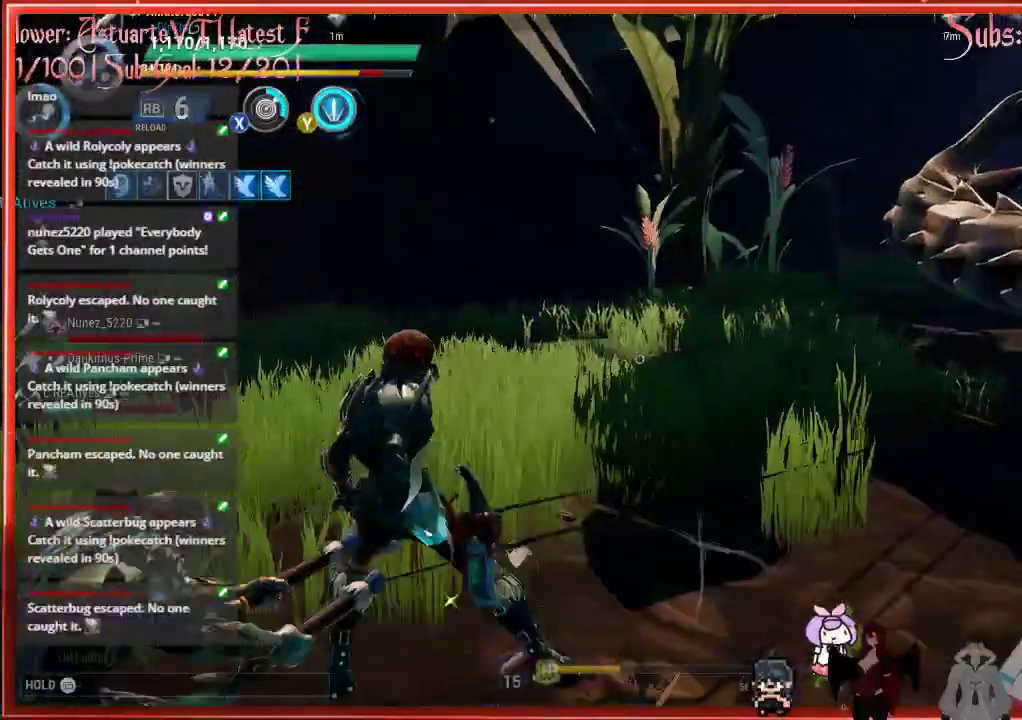
{"buttons": [], "left_stick": "up-left", "right_stick": "center", "events": [[33, "R2", "up"], [233, "right_stick", "center"]]}
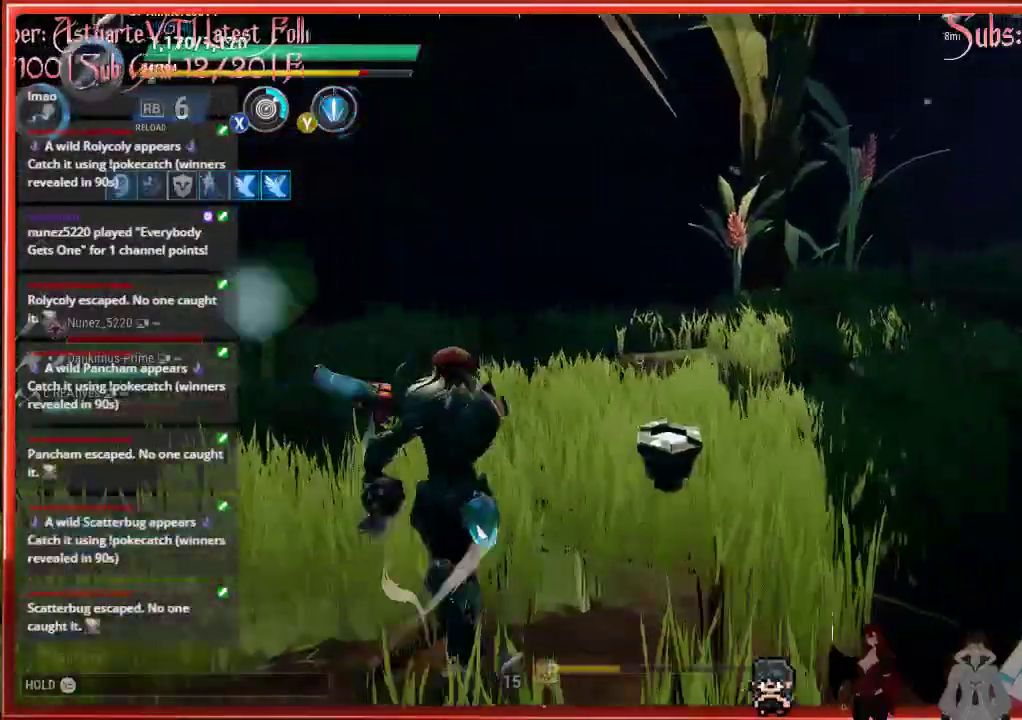
{"buttons": [], "left_stick": "up", "right_stick": "center", "events": [[133, "left_stick", "up"]]}
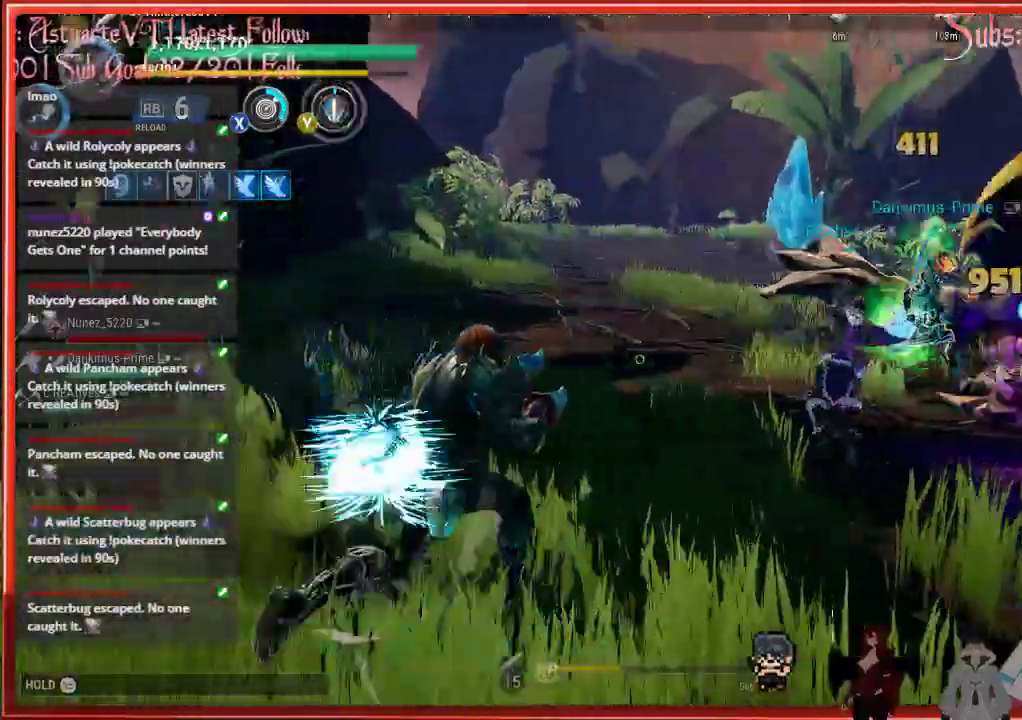
{"buttons": [], "left_stick": "up", "right_stick": "center", "events": []}
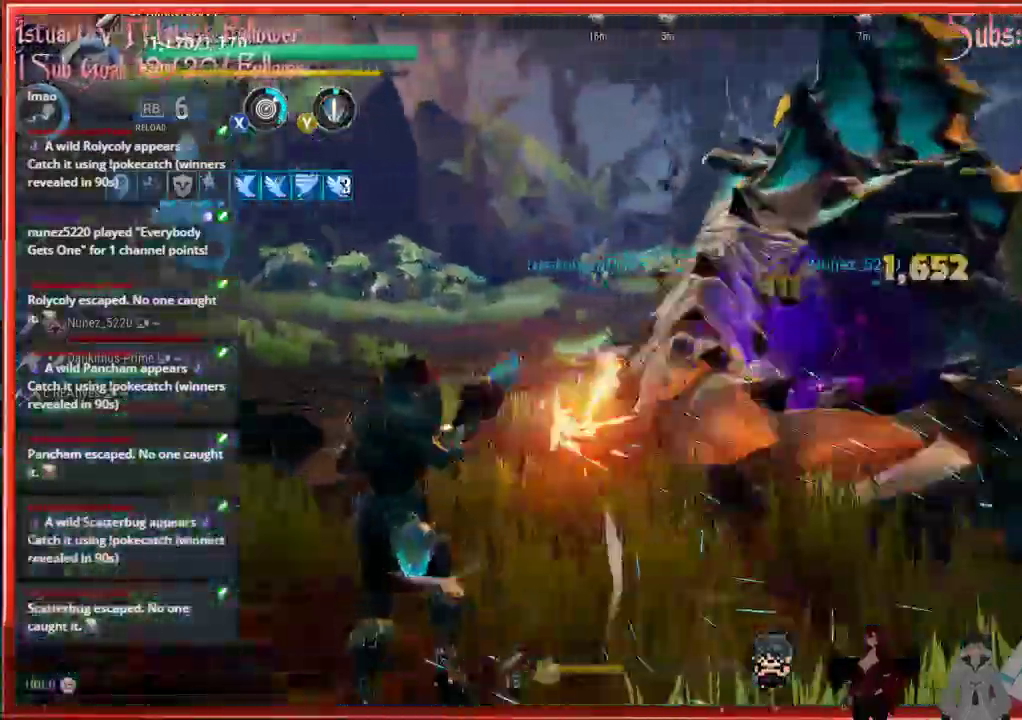
{"buttons": ["R2"], "left_stick": "up-left", "right_stick": "up-right", "events": [[167, "R2", "down"], [167, "left_stick", "up-left"], [167, "right_stick", "up-right"]]}
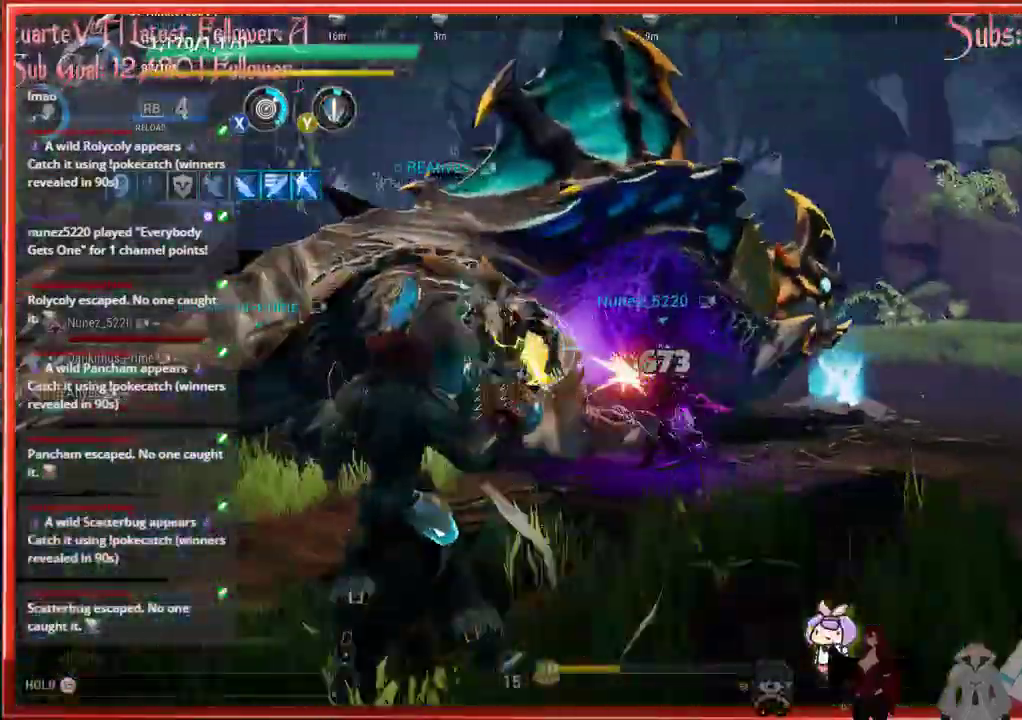
{"buttons": ["R2"], "left_stick": "up-left", "right_stick": "center", "events": [[500, "right_stick", "center"]]}
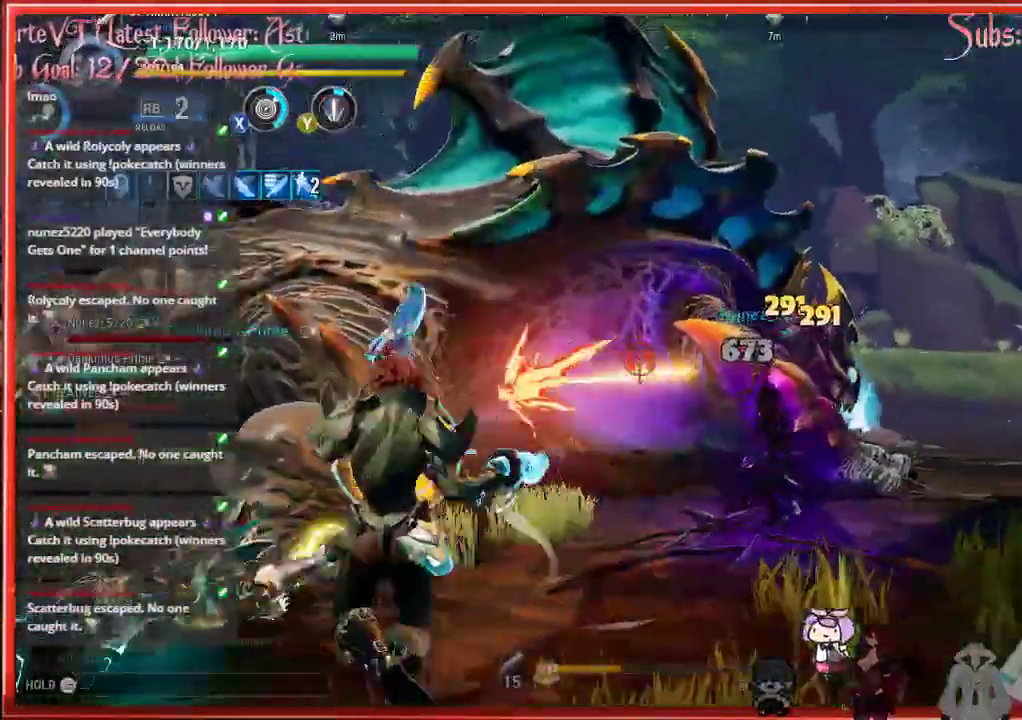
{"buttons": ["R2"], "left_stick": "up-left", "right_stick": "center", "events": []}
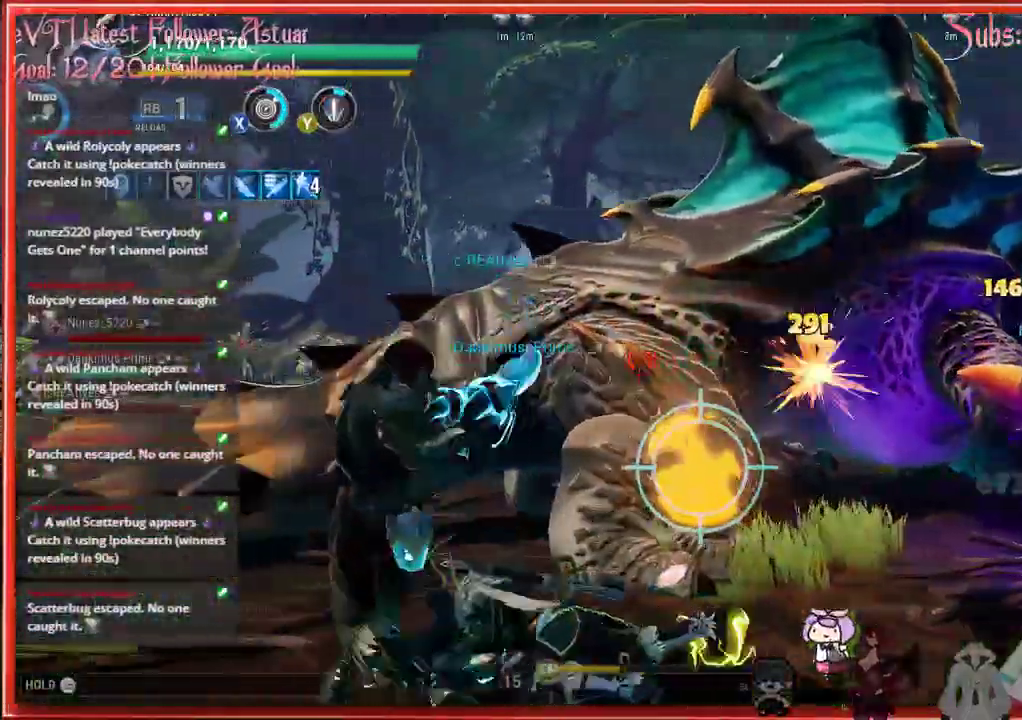
{"buttons": ["R2"], "left_stick": "up-left", "right_stick": "center", "events": []}
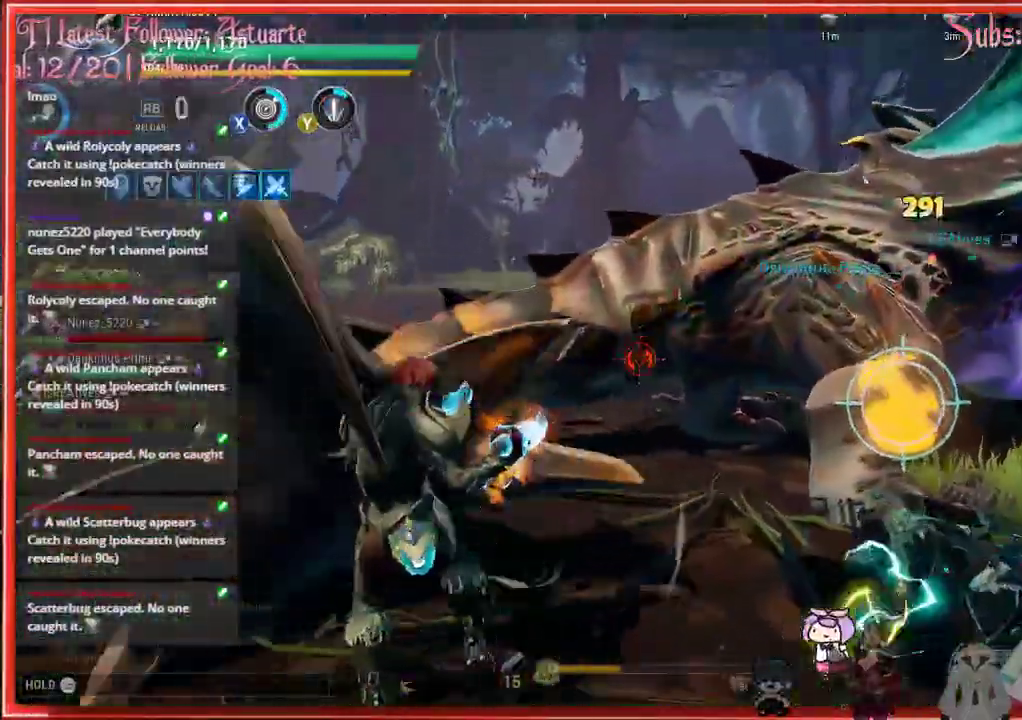
{"buttons": ["R2"], "left_stick": "left", "right_stick": "down-right", "events": [[133, "left_stick", "left"], [317, "right_stick", "down-right"]]}
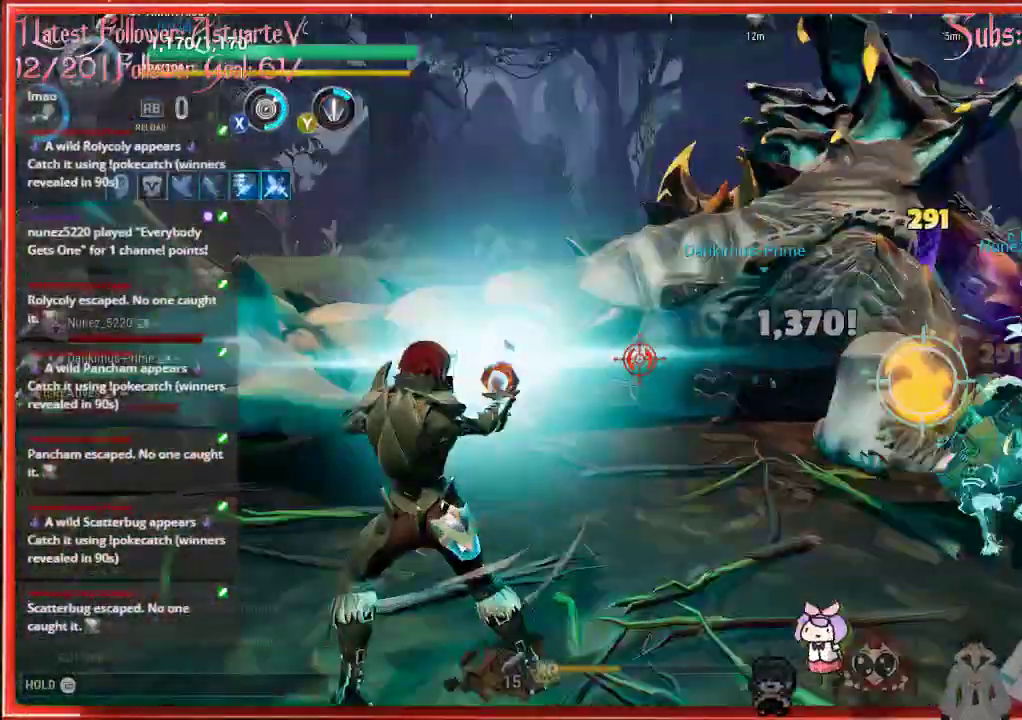
{"buttons": ["R2"], "left_stick": "left", "right_stick": "down-right", "events": []}